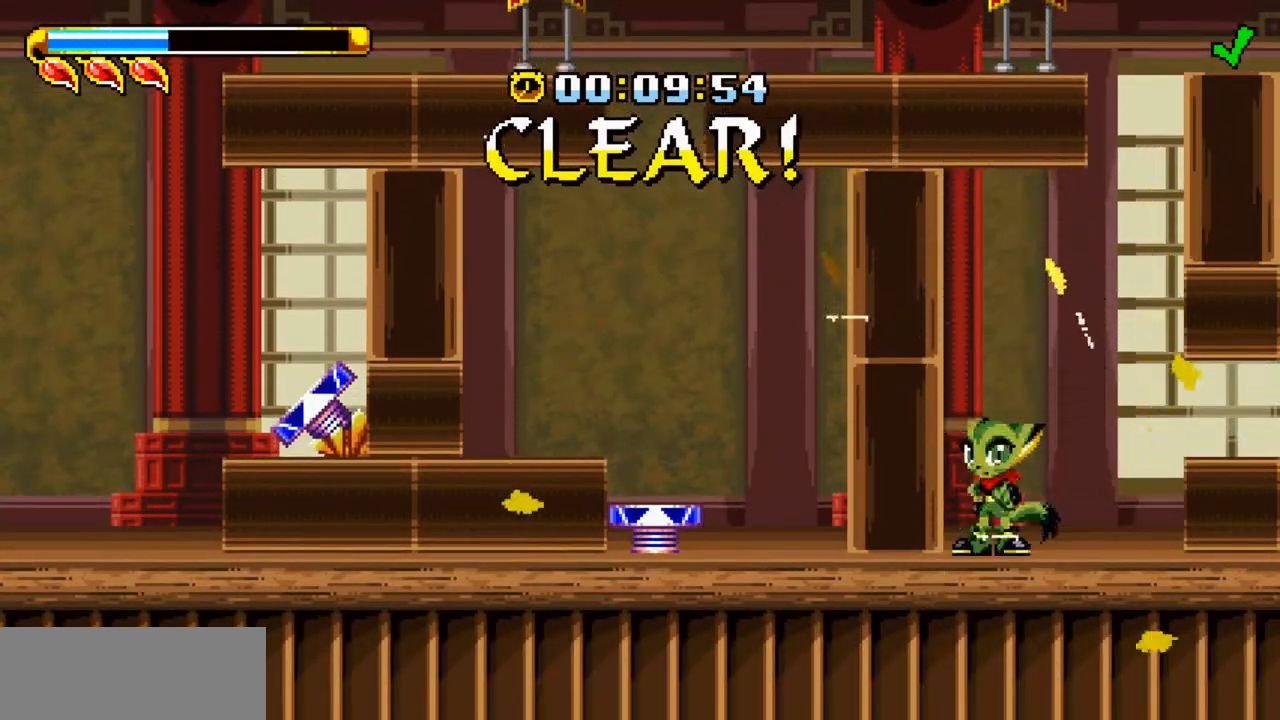
Gameplay with keyboard; each line is a JSON object with the keys held at the frame after it. "events" lists presses ("down") and releases ("up") of "c", "down", "escape", "left", "return", "right", "up", "x" and "z" between this image and that frame as [ms after this image, input, new state], when the widget could be followed in between. No other keys are recorded. Mouse input is not recorded.
{"keys": [], "events": []}
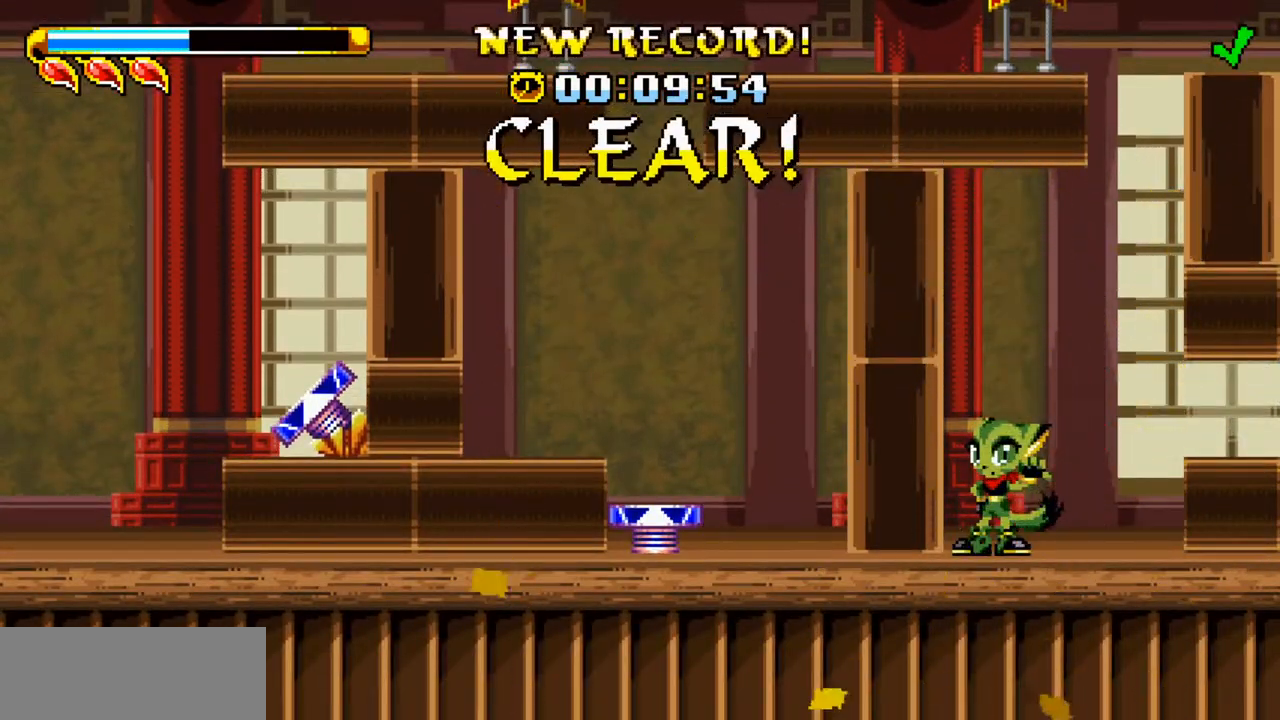
{"keys": [], "events": []}
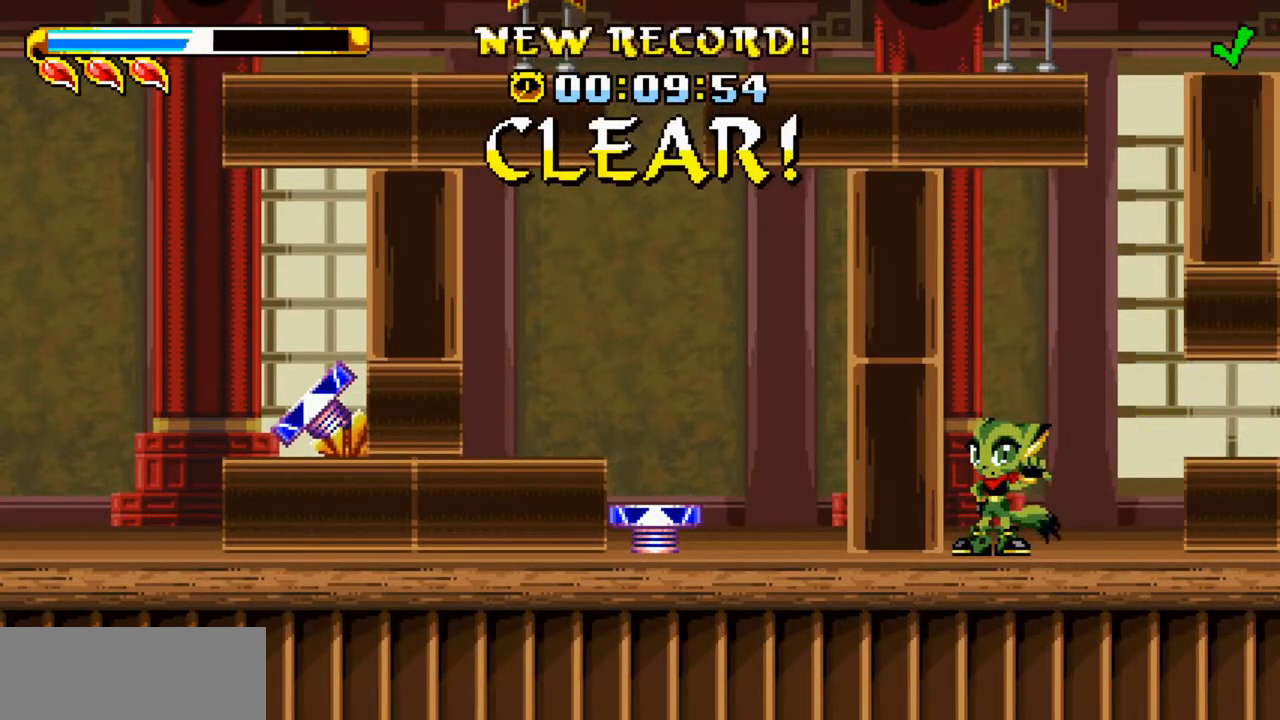
{"keys": [], "events": []}
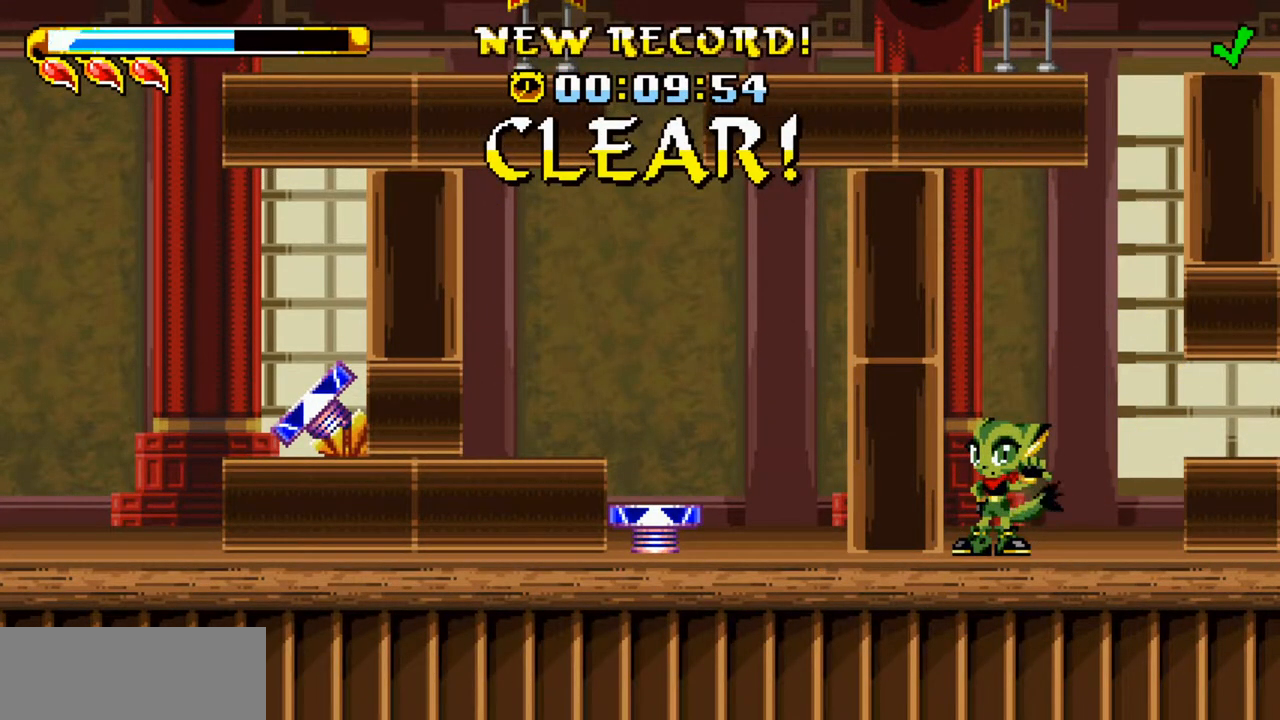
{"keys": [], "events": []}
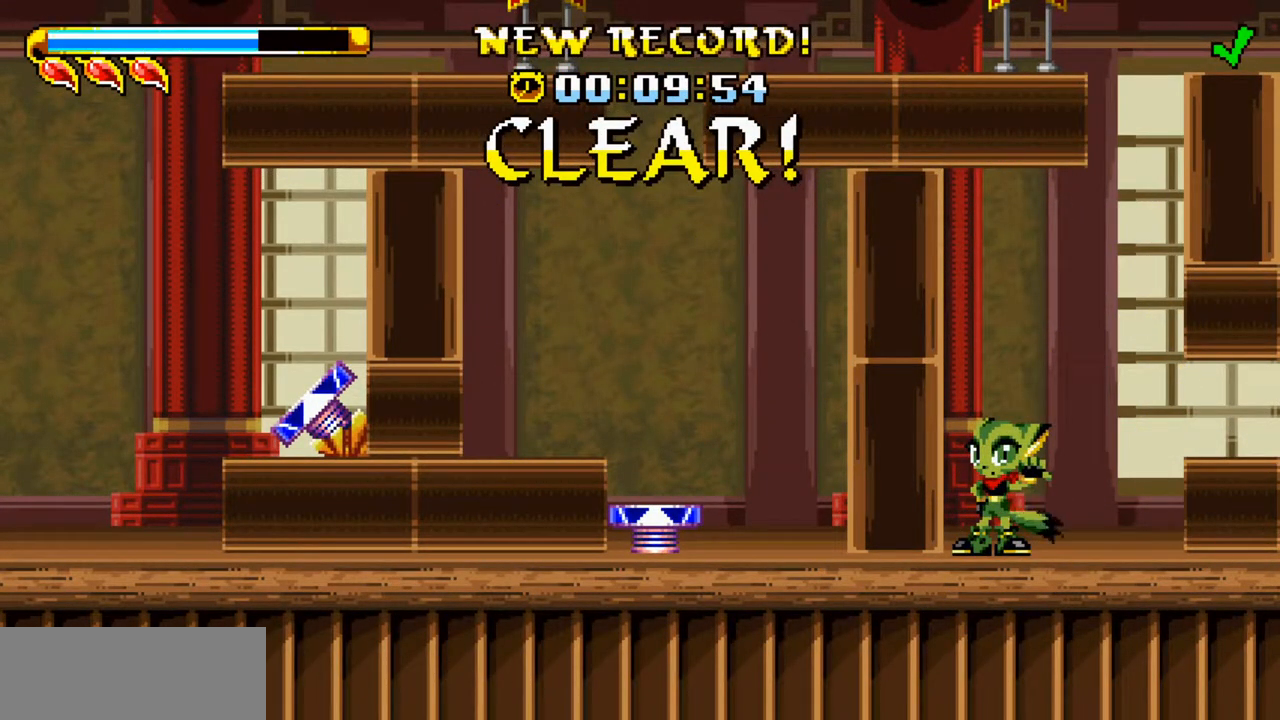
{"keys": [], "events": []}
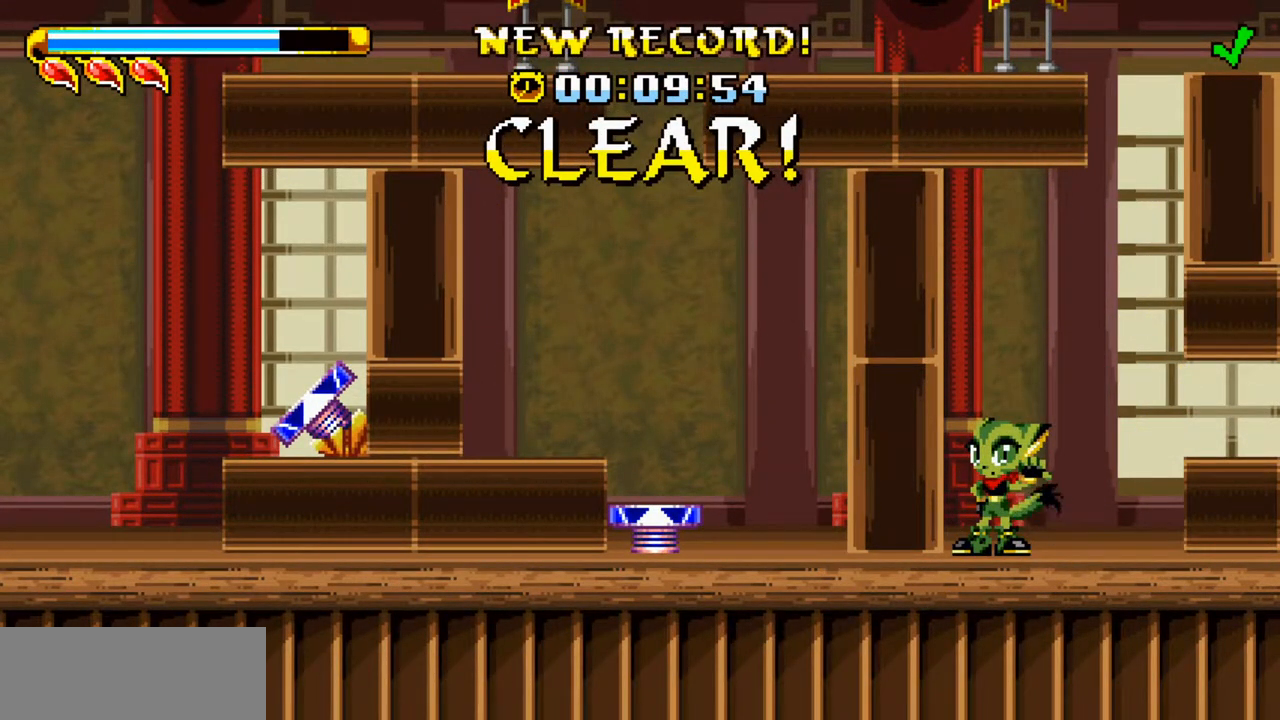
{"keys": [], "events": []}
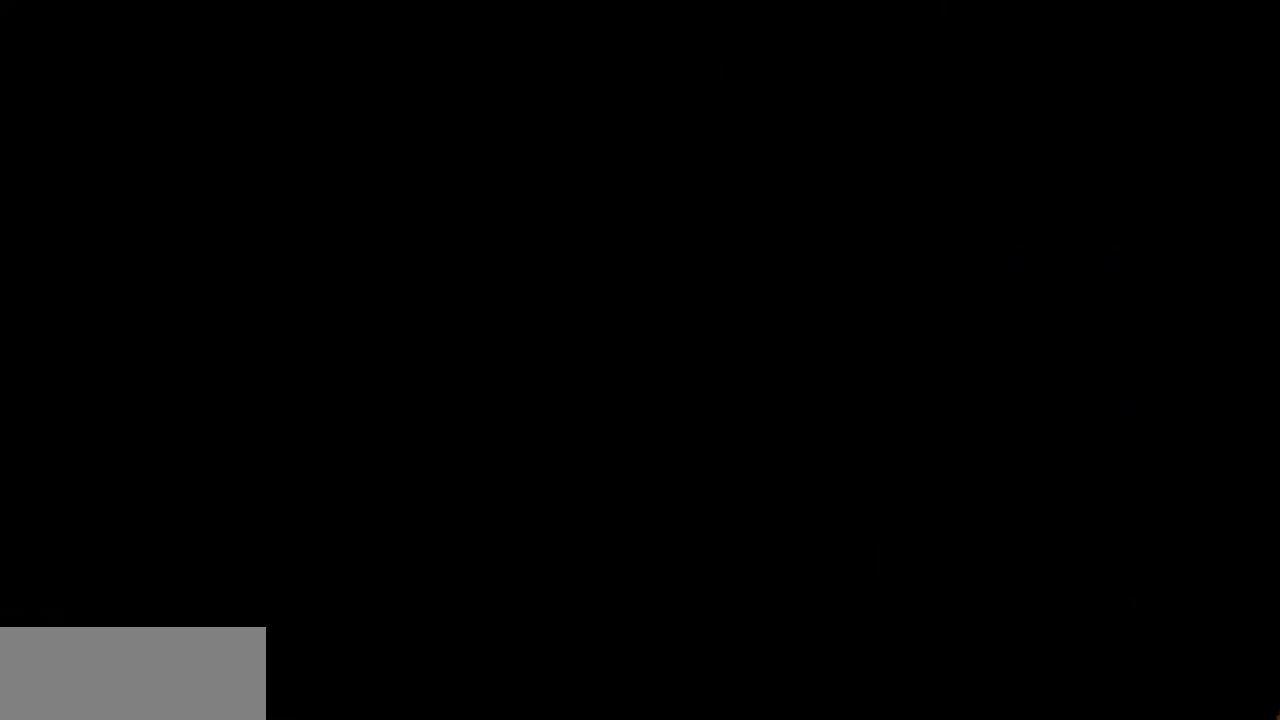
{"keys": ["right", "up"], "events": [[417, "right", "down"], [417, "up", "down"]]}
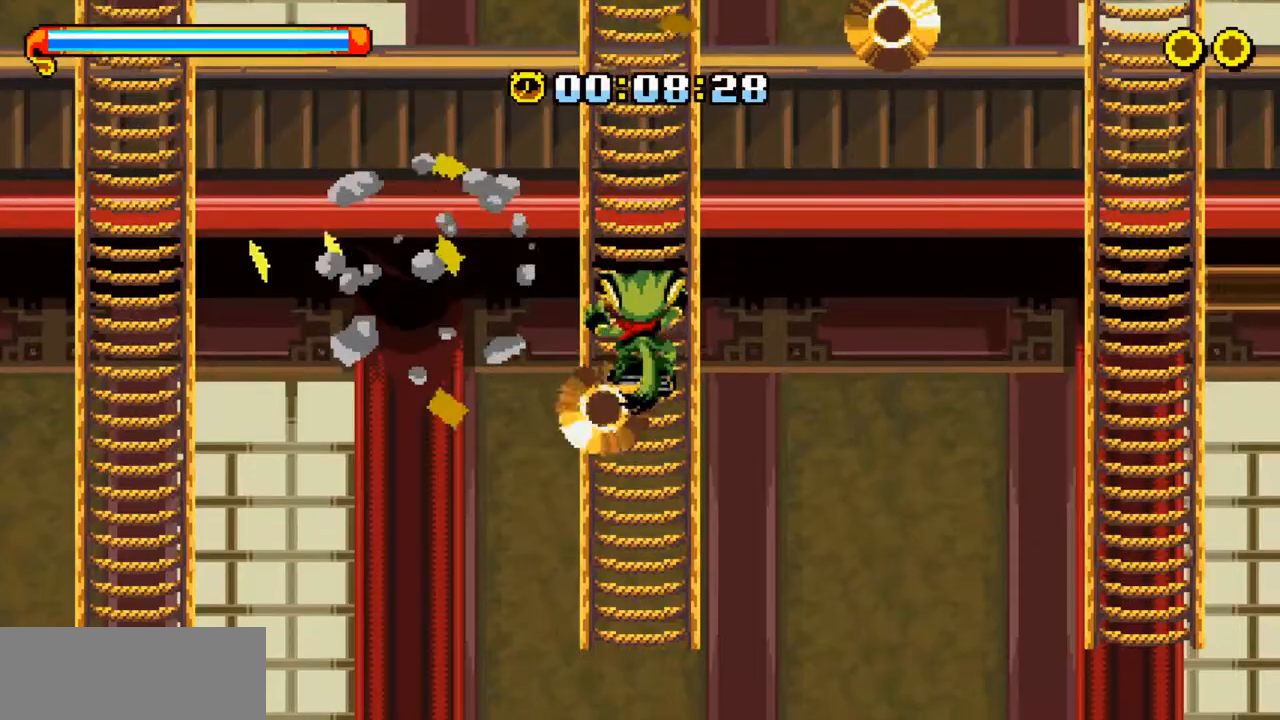
{"keys": ["c", "right", "z"], "events": [[117, "up", "up"], [117, "z", "down"], [267, "z", "up"], [300, "z", "down"], [451, "c", "down"]]}
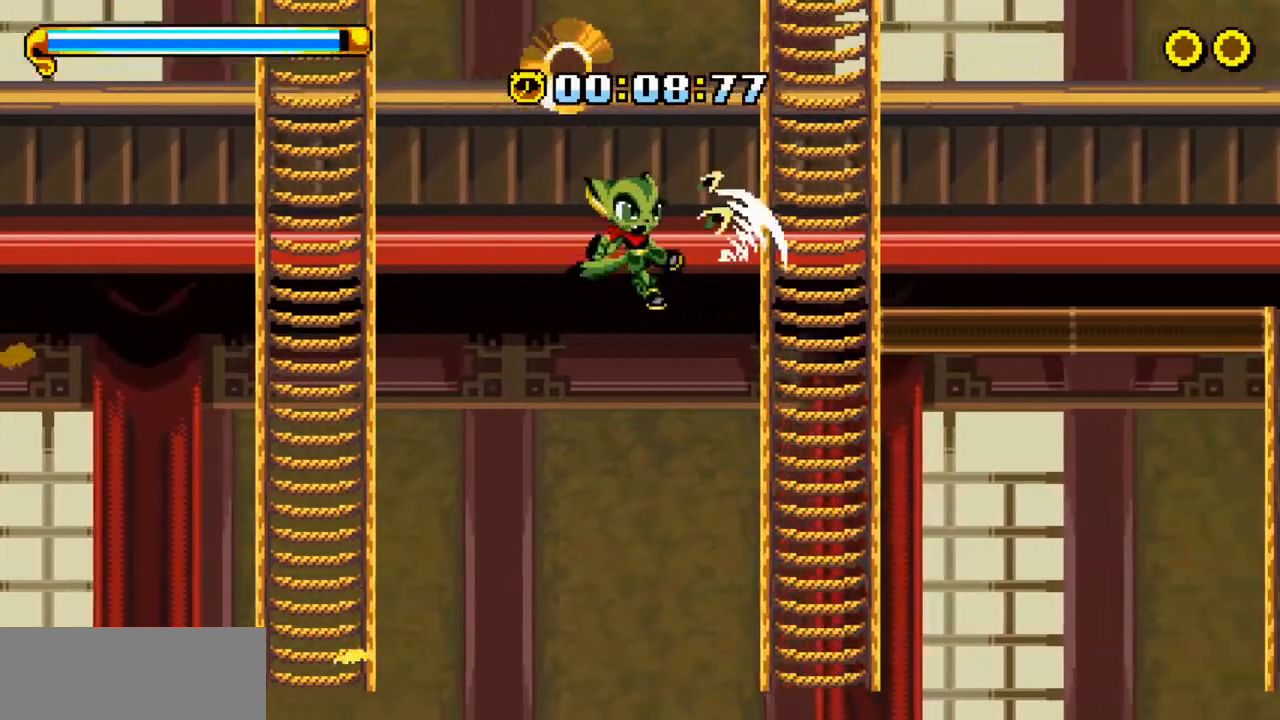
{"keys": ["return"], "events": [[83, "z", "up"], [133, "c", "up"], [367, "return", "down"], [367, "right", "up"]]}
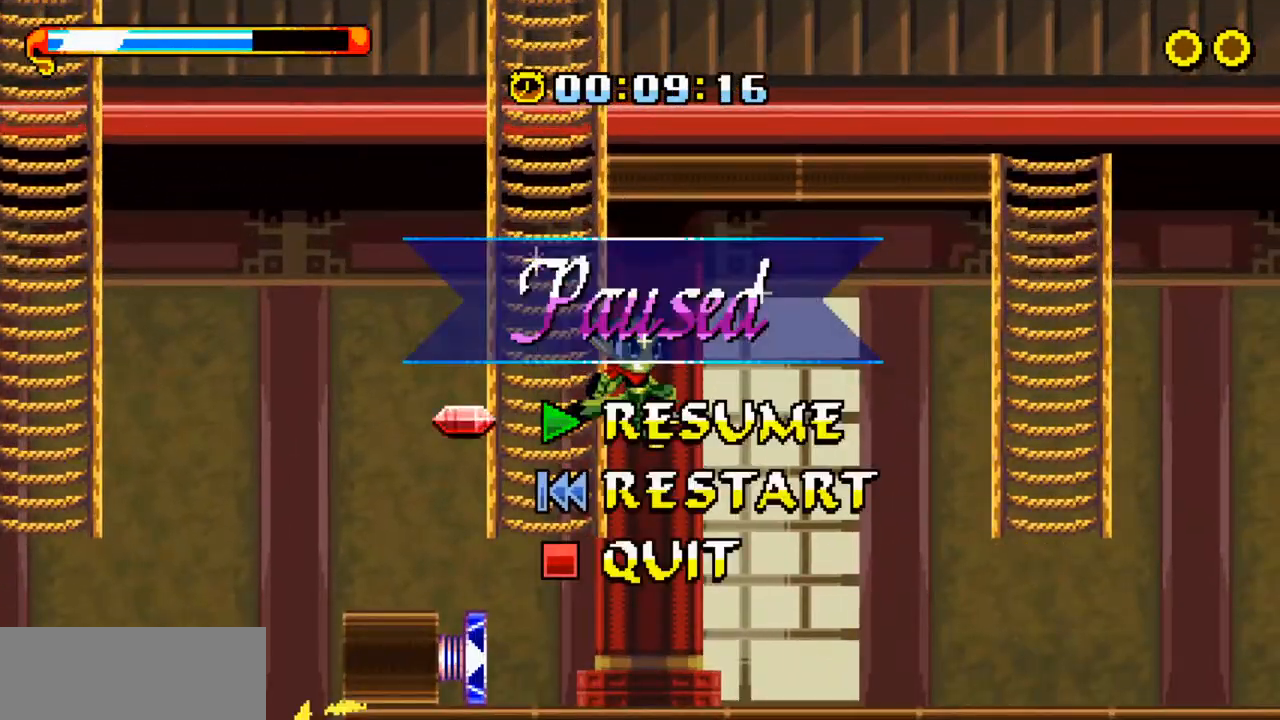
{"keys": ["right"], "events": [[16, "return", "up"], [200, "down", "down"], [334, "down", "up"], [434, "z", "down"], [484, "right", "down"], [484, "z", "up"]]}
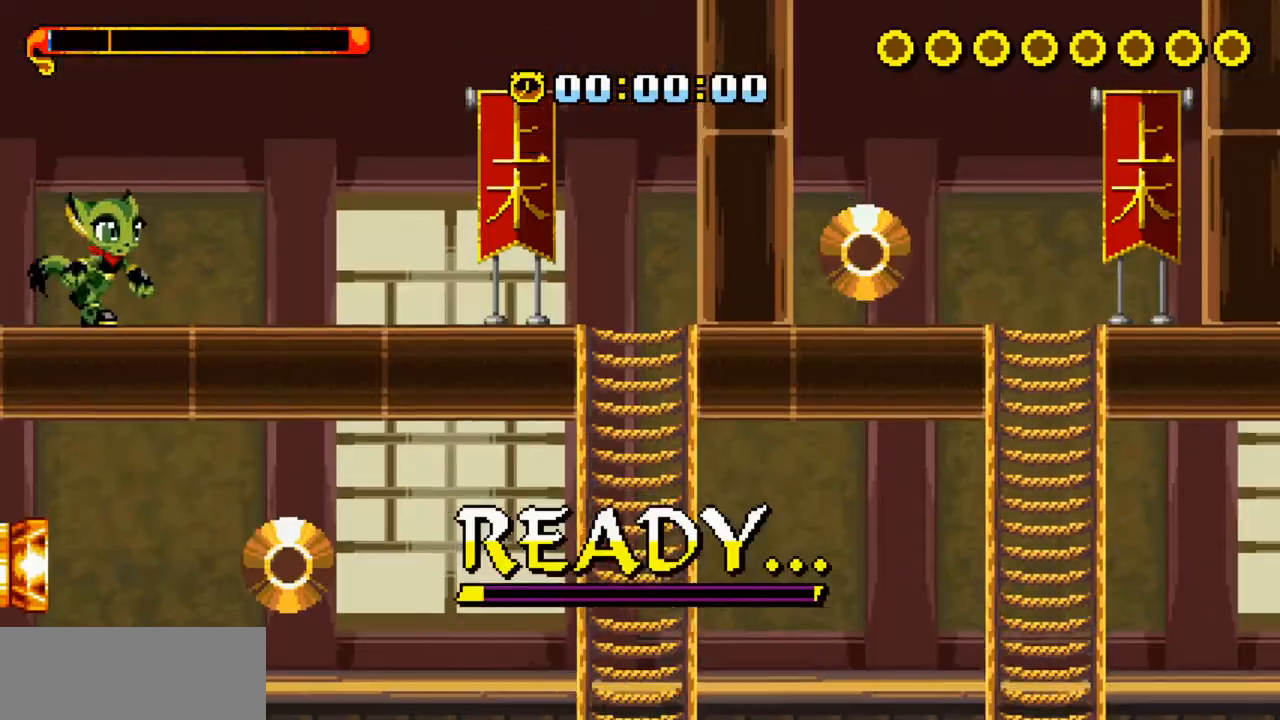
{"keys": ["right"], "events": [[116, "z", "down"], [167, "z", "up"], [300, "z", "down"], [400, "z", "up"]]}
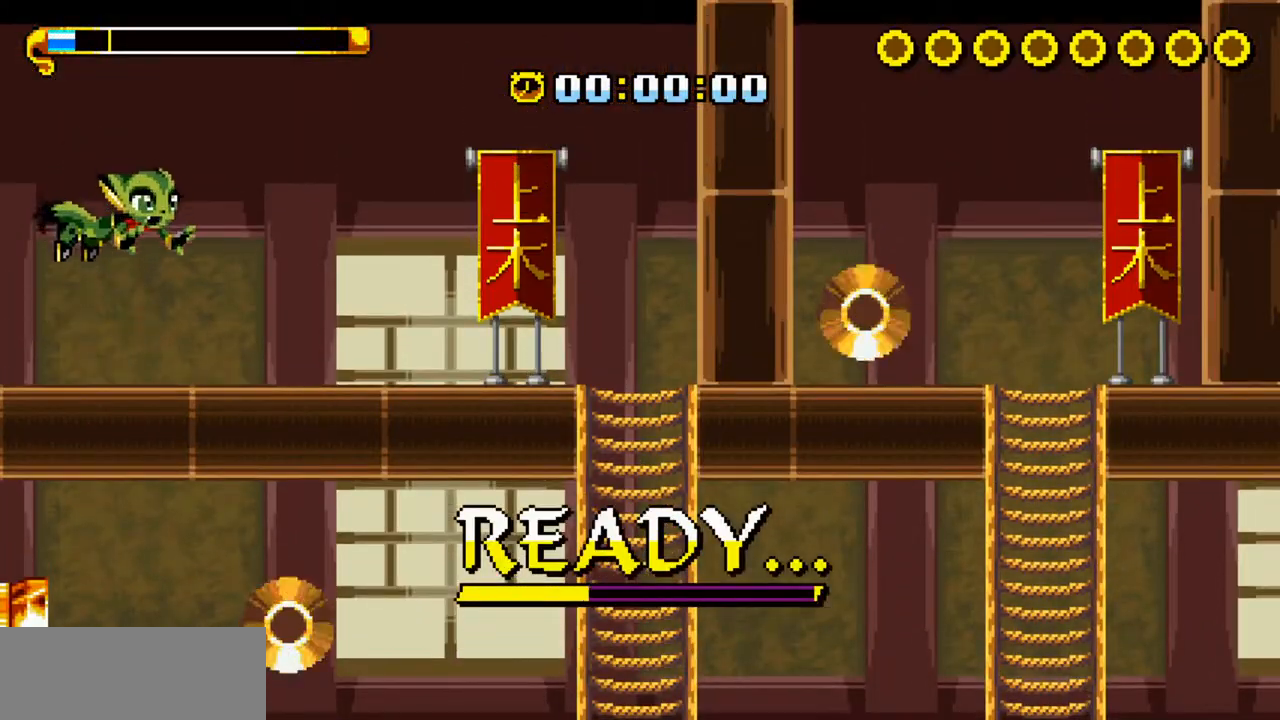
{"keys": ["right"], "events": []}
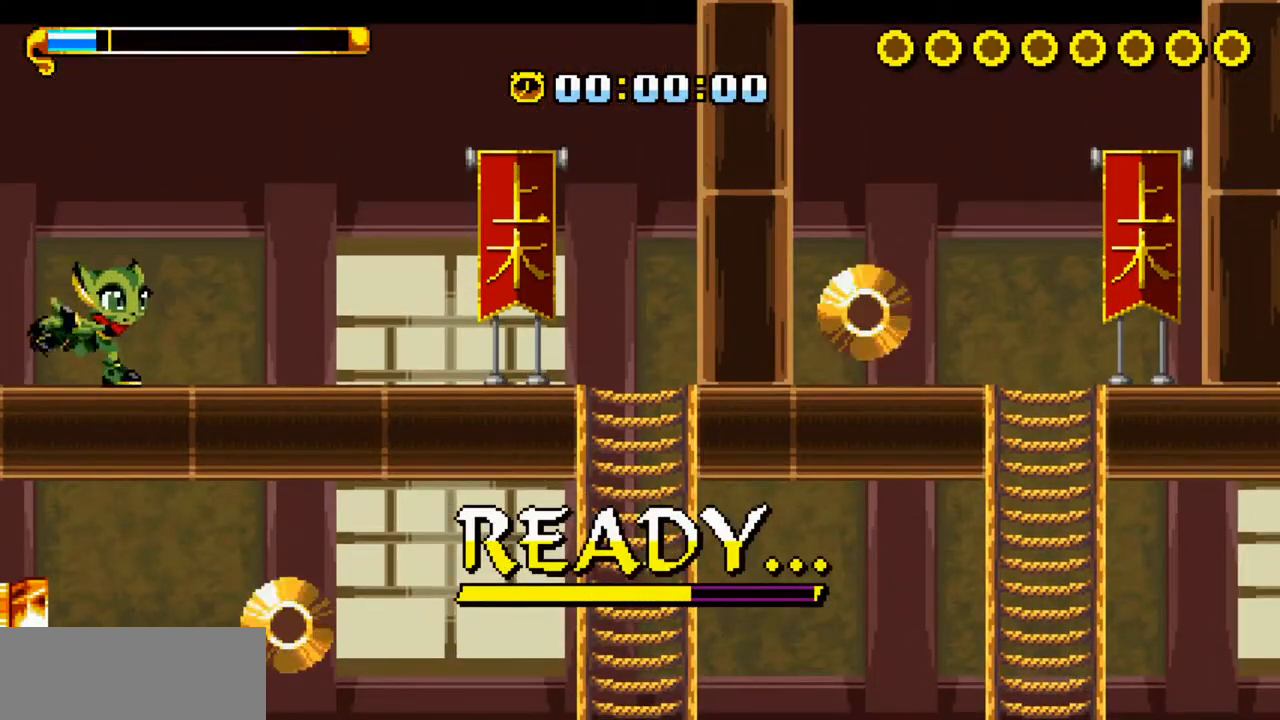
{"keys": ["right"], "events": []}
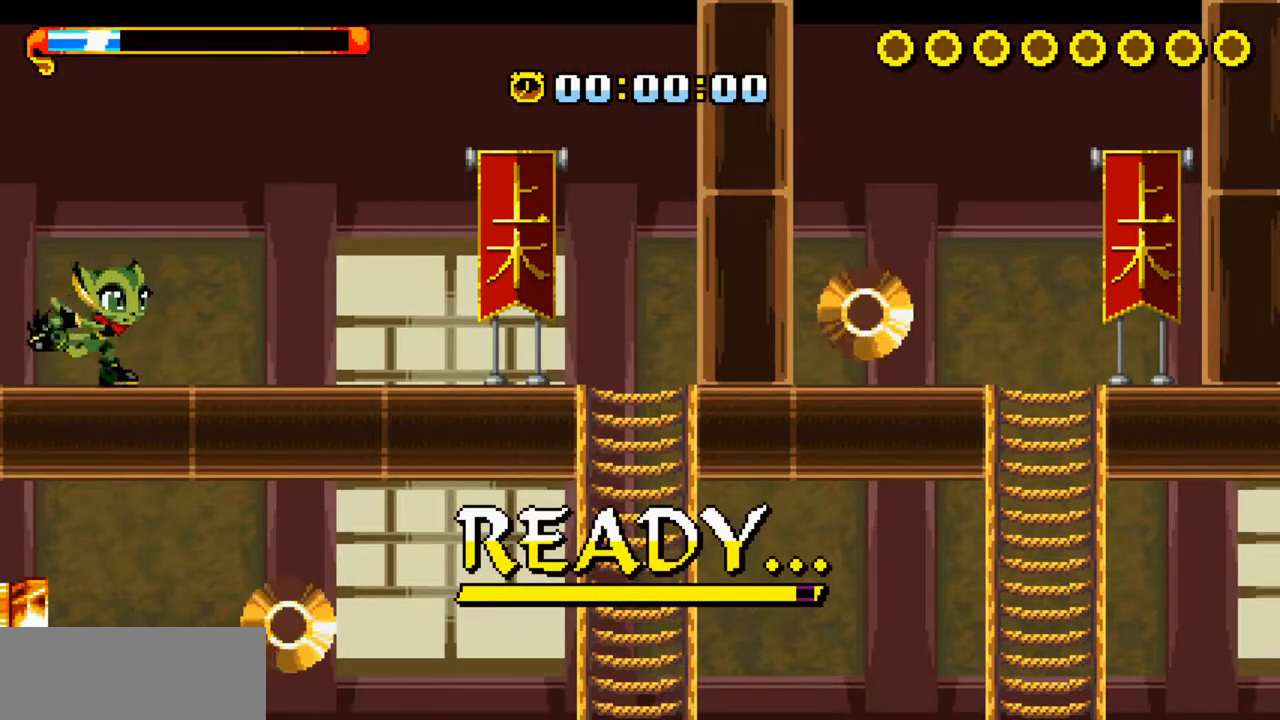
{"keys": ["right"], "events": []}
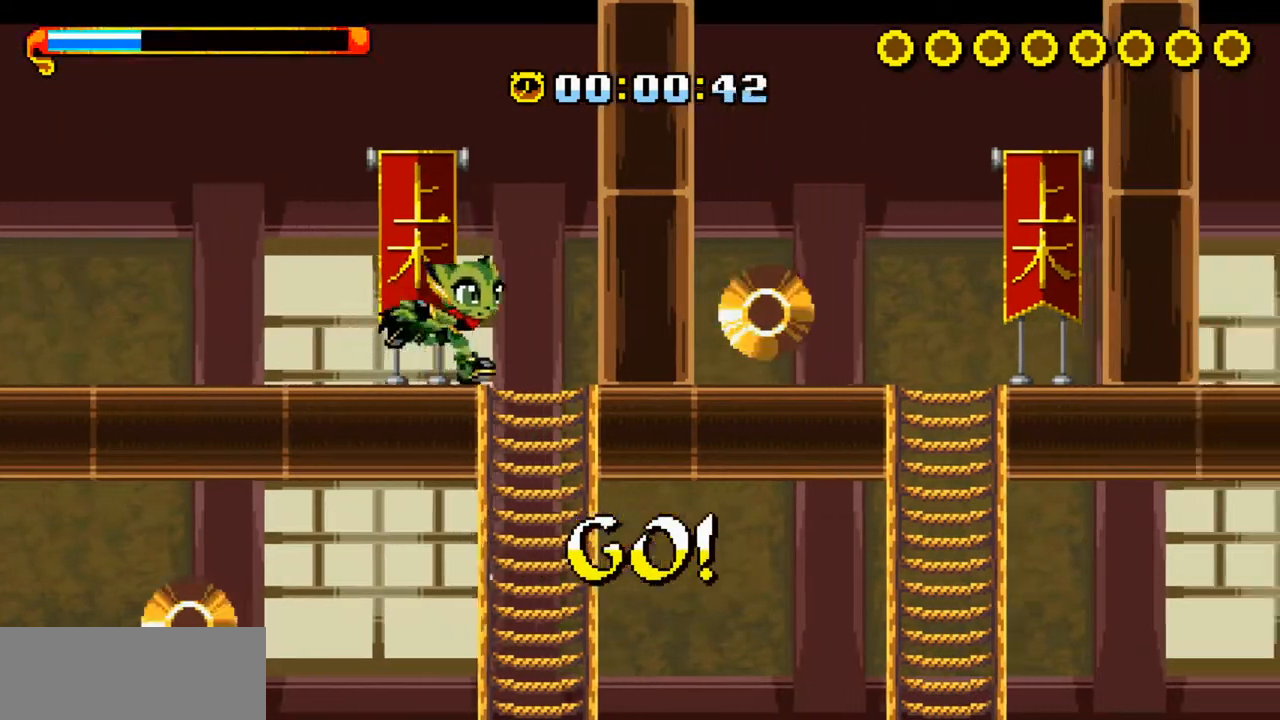
{"keys": ["down", "left", "x", "z"], "events": [[67, "down", "down"], [67, "left", "down"], [100, "right", "up"], [384, "z", "down"], [484, "x", "down"]]}
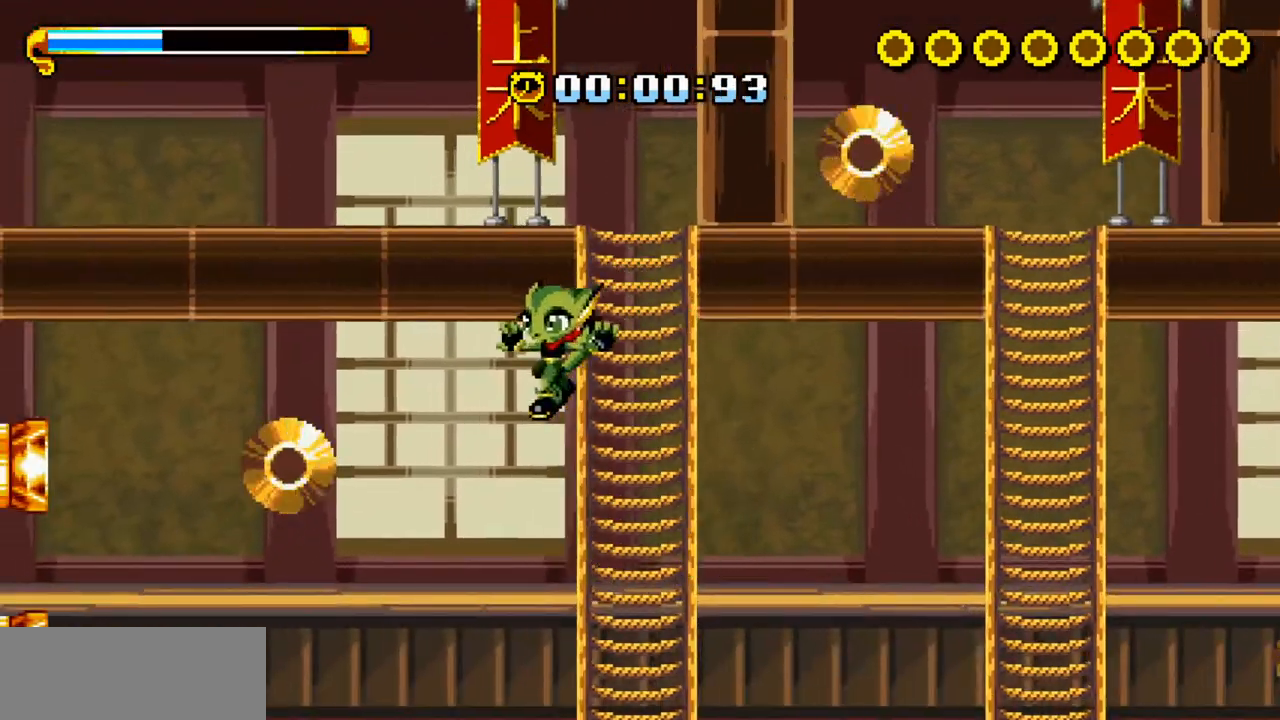
{"keys": ["right"], "events": [[167, "x", "up"], [167, "z", "up"], [217, "right", "down"], [267, "down", "up"], [267, "left", "up"], [317, "z", "down"], [451, "z", "up"]]}
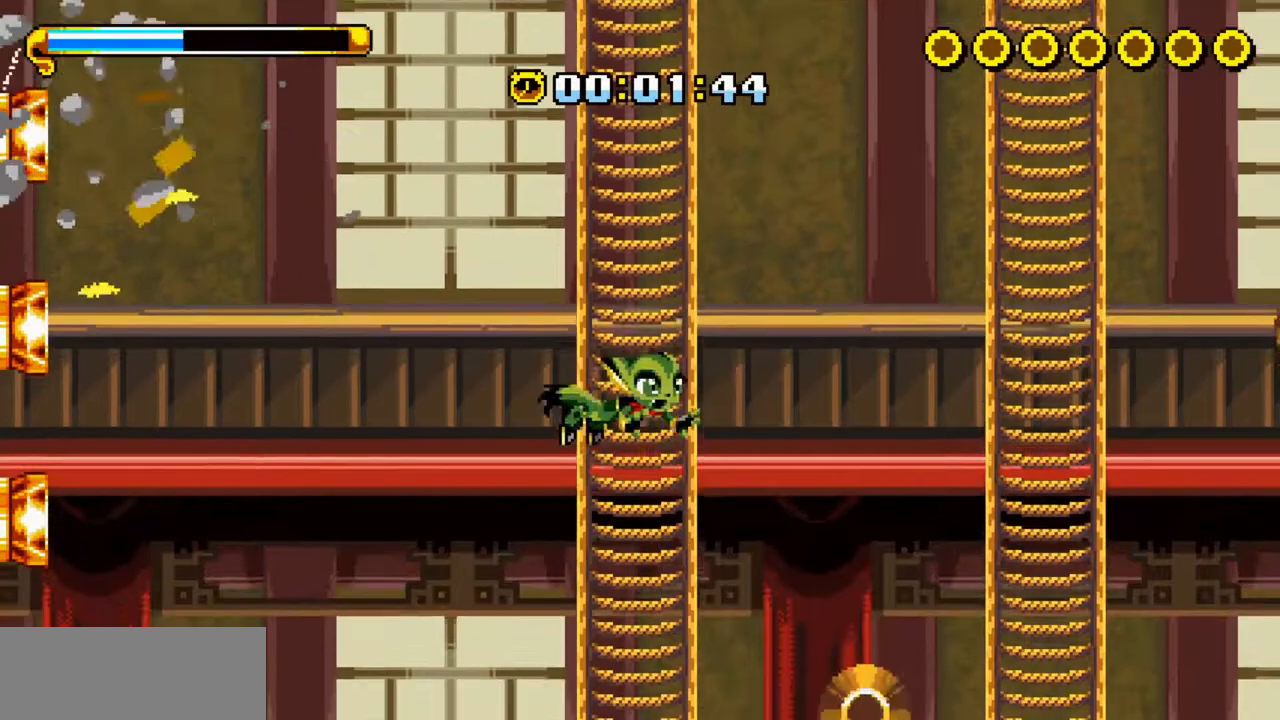
{"keys": ["z"], "events": [[83, "c", "down"], [133, "right", "up"], [183, "left", "down"], [234, "c", "up"], [367, "left", "up"], [484, "z", "down"]]}
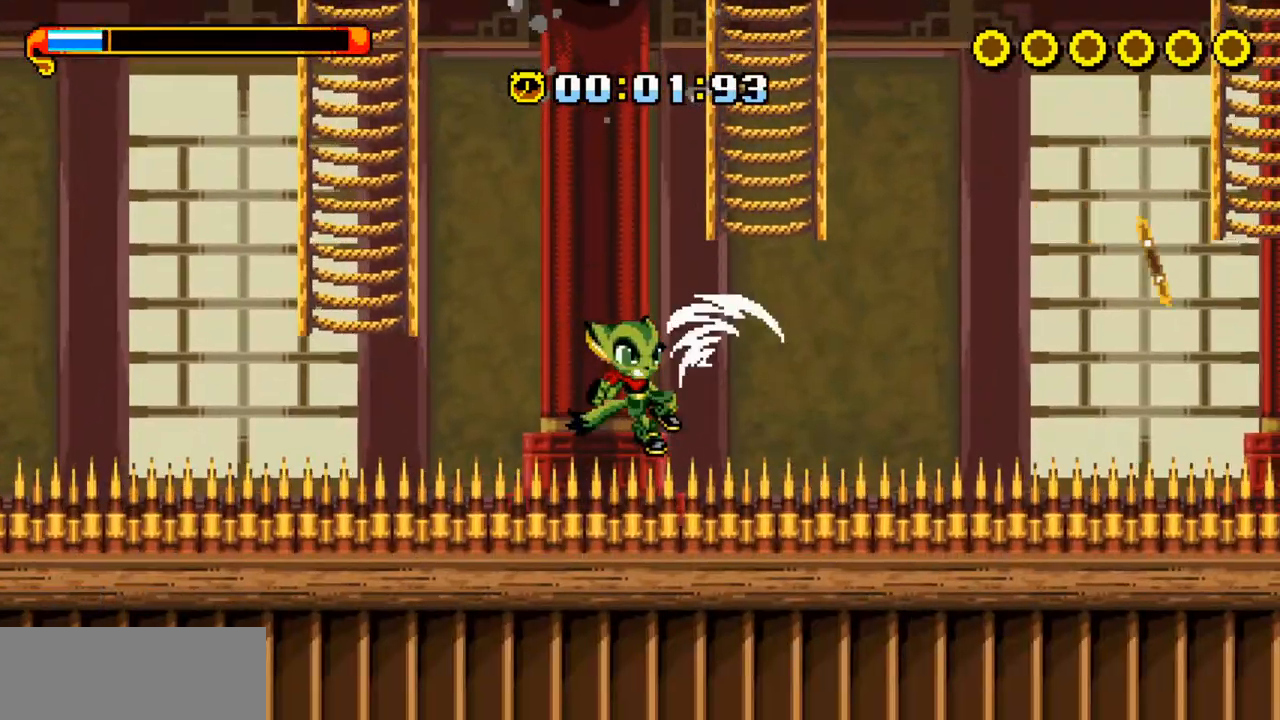
{"keys": ["up", "z"], "events": [[100, "right", "down"], [100, "up", "down"], [334, "right", "up"], [334, "z", "up"], [434, "z", "down"]]}
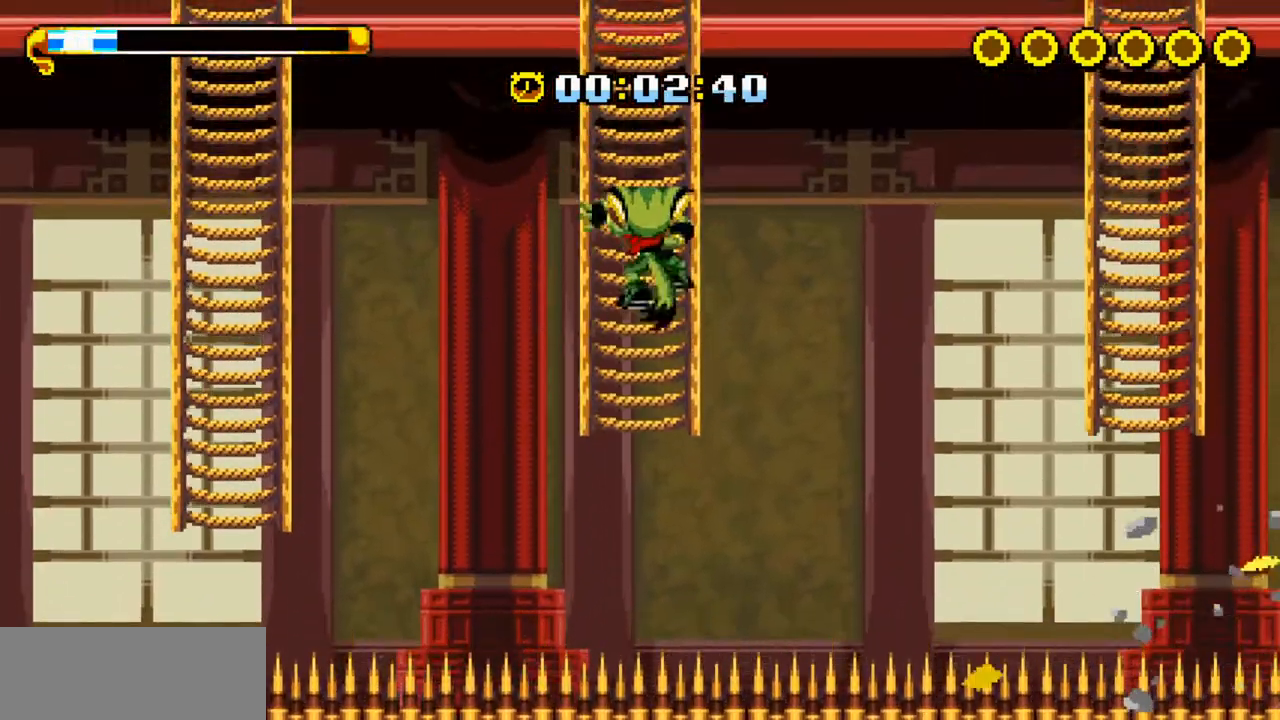
{"keys": ["up", "z"], "events": [[33, "z", "up"], [67, "z", "down"], [167, "z", "up"], [217, "z", "down"], [267, "z", "up"], [350, "z", "down"], [401, "z", "up"], [451, "z", "down"]]}
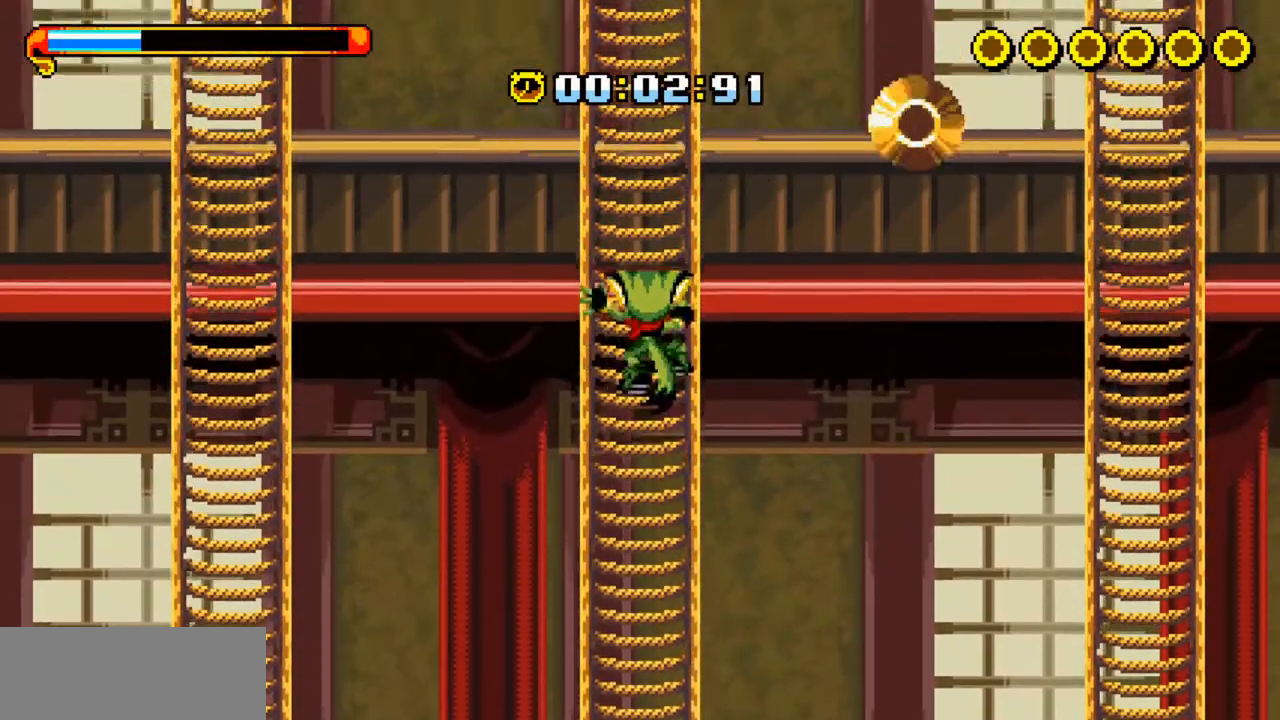
{"keys": ["x", "z"], "events": [[50, "z", "up"], [83, "z", "down"], [183, "right", "down"], [183, "up", "up"], [183, "z", "up"], [233, "z", "down"], [317, "x", "down"], [367, "right", "up"]]}
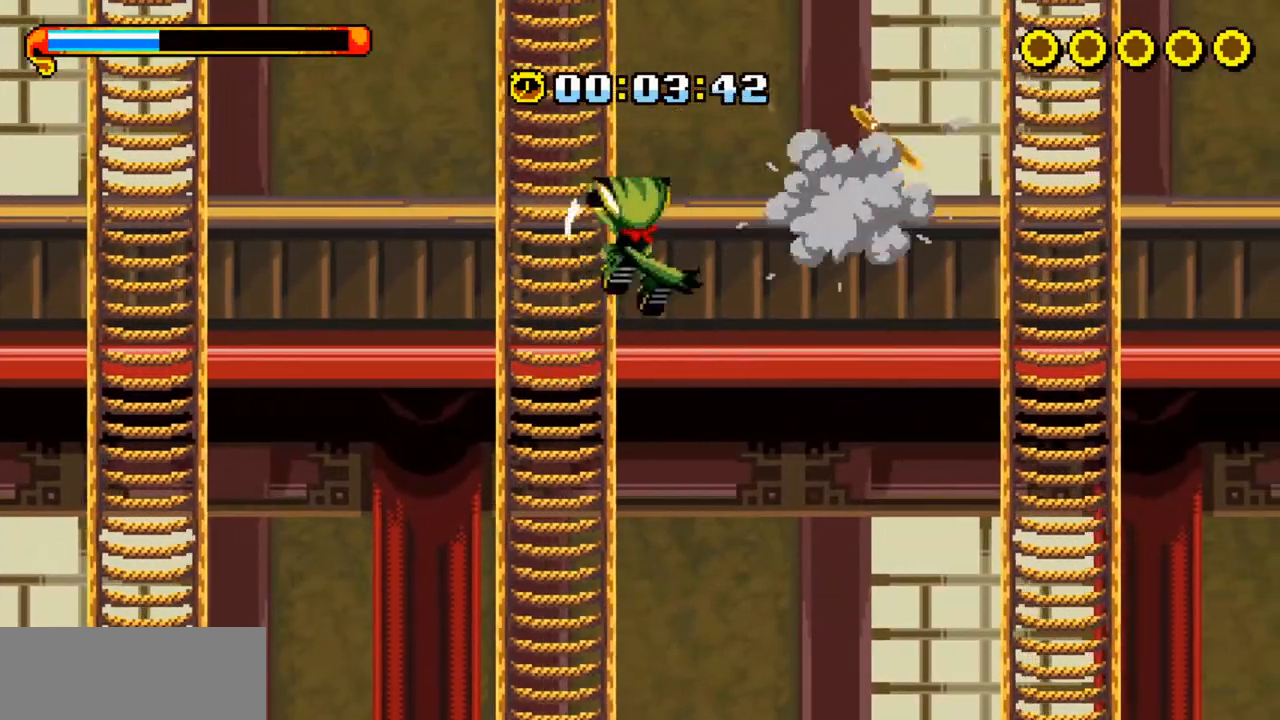
{"keys": ["up", "z"], "events": [[16, "left", "down"], [16, "up", "down"], [100, "x", "up"], [100, "z", "up"], [300, "z", "down"], [334, "left", "up"], [384, "z", "up"], [434, "z", "down"]]}
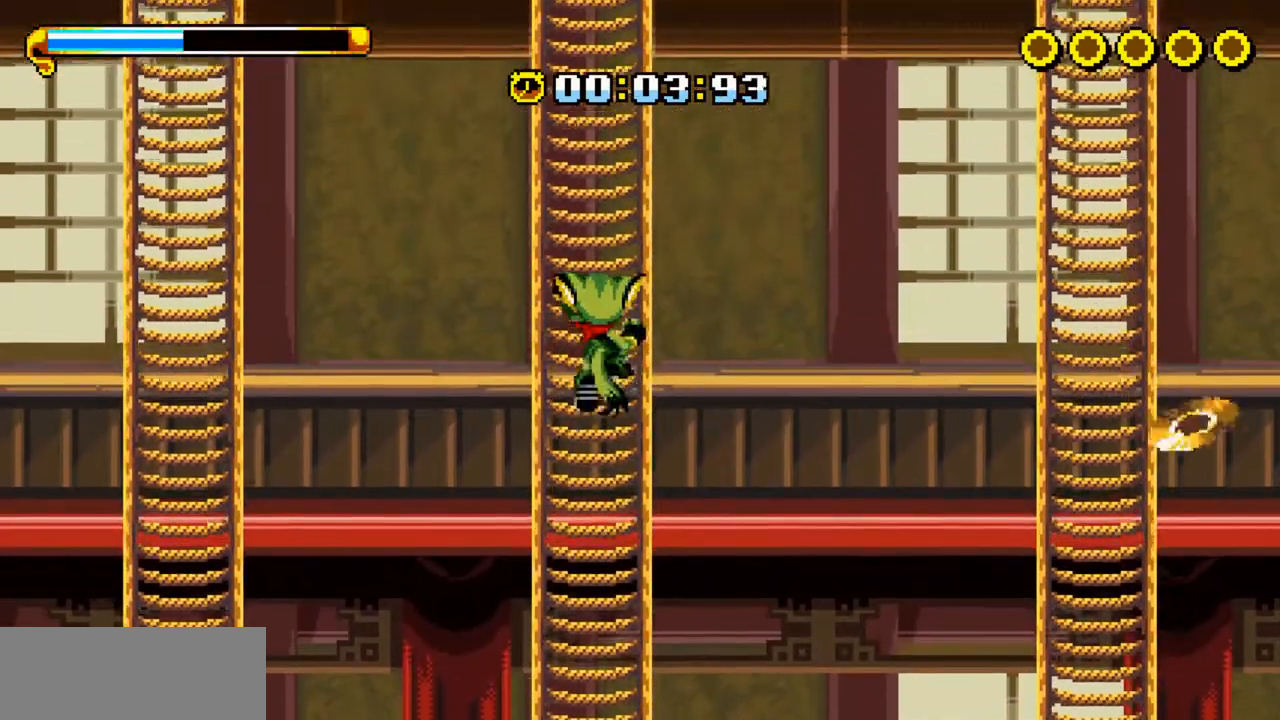
{"keys": ["up", "z"], "events": [[33, "z", "up"], [66, "z", "down"], [167, "z", "up"], [217, "z", "down"], [267, "z", "up"], [350, "z", "down"], [400, "z", "up"], [451, "z", "down"]]}
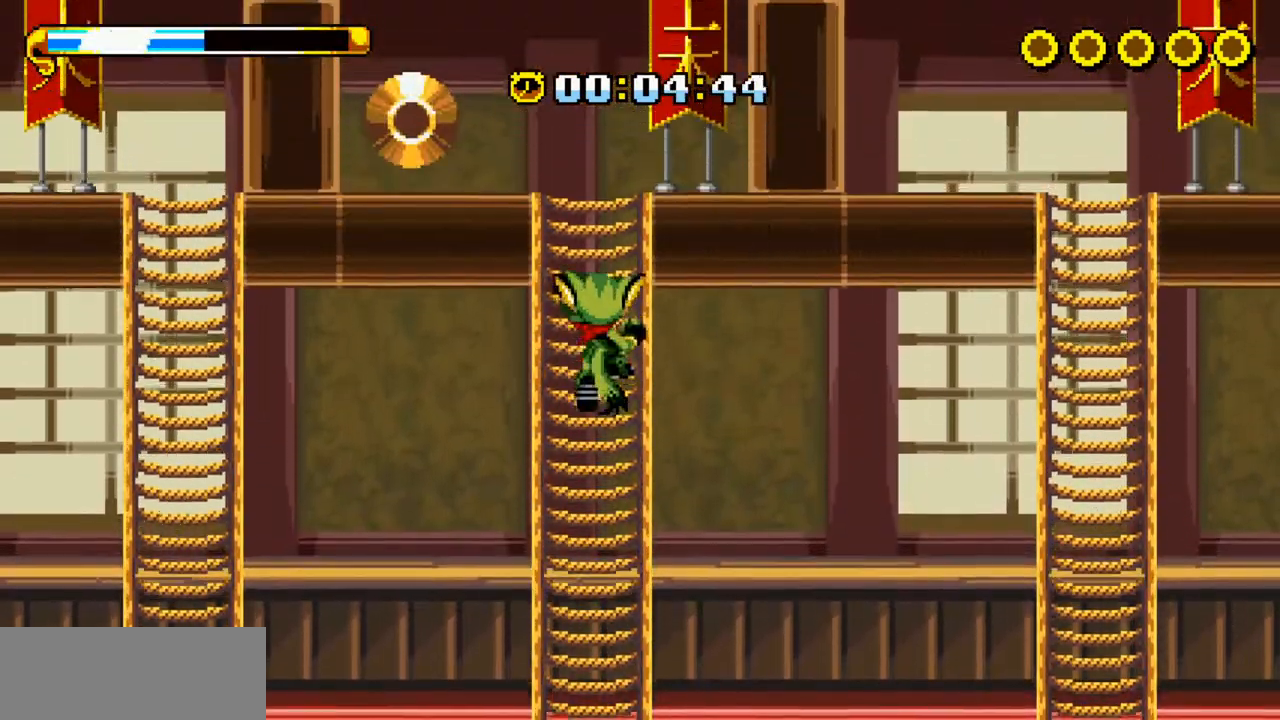
{"keys": ["down", "x"], "events": [[50, "z", "up"], [83, "z", "down"], [183, "z", "up"], [233, "up", "up"], [284, "z", "down"], [317, "x", "down"], [467, "down", "down"], [467, "z", "up"]]}
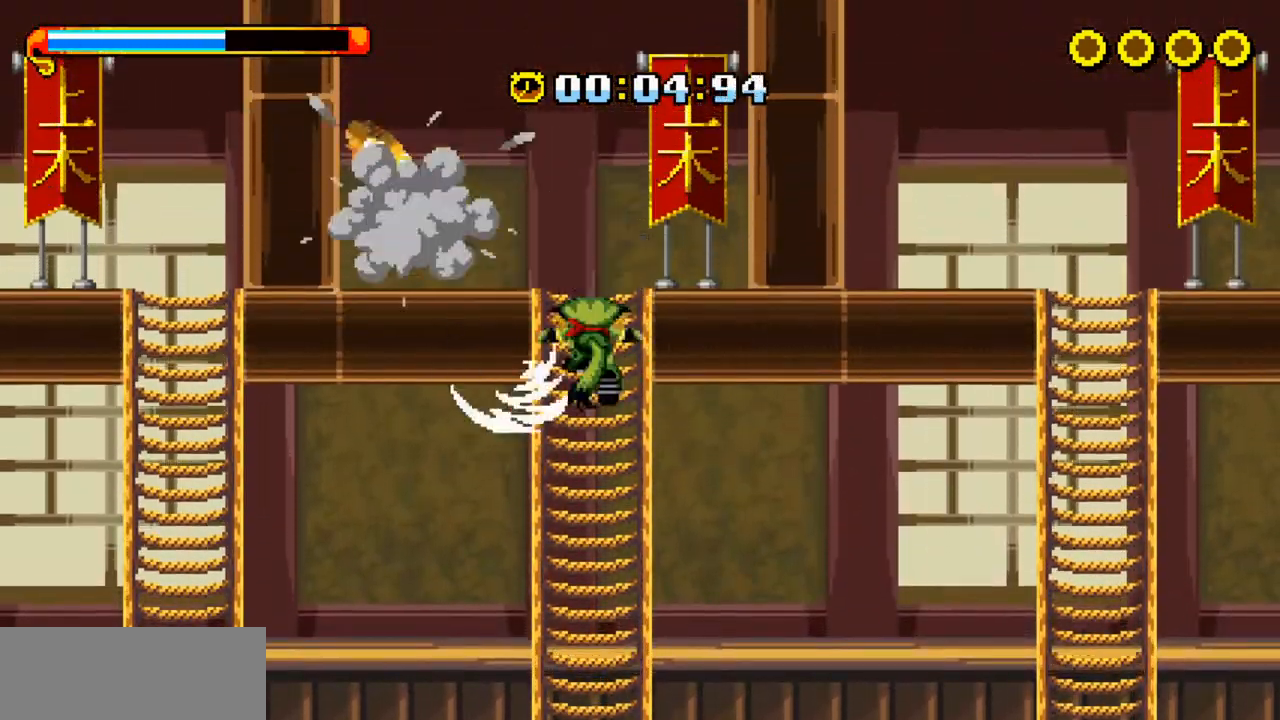
{"keys": ["down", "right"], "events": [[16, "x", "up"], [467, "right", "down"]]}
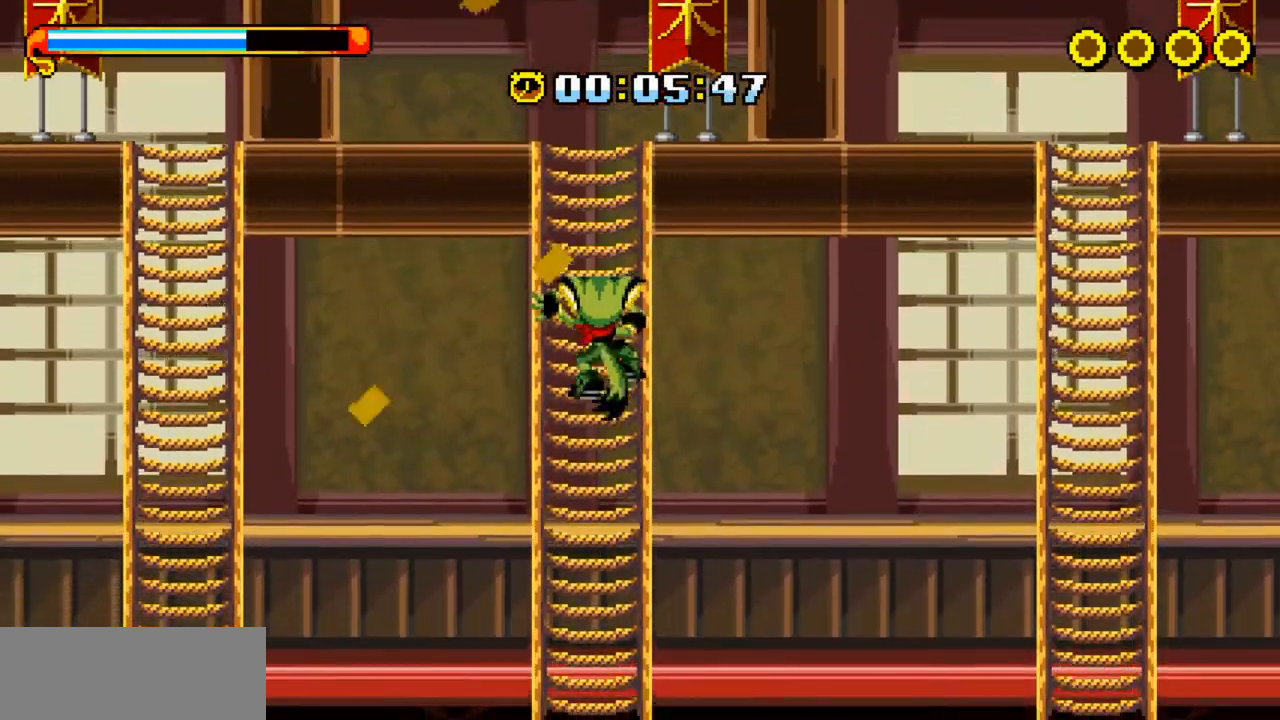
{"keys": ["left", "up"], "events": [[16, "down", "up"], [16, "z", "down"], [50, "z", "up"], [100, "z", "down"], [434, "left", "down"], [434, "right", "up"], [434, "up", "down"], [434, "z", "up"]]}
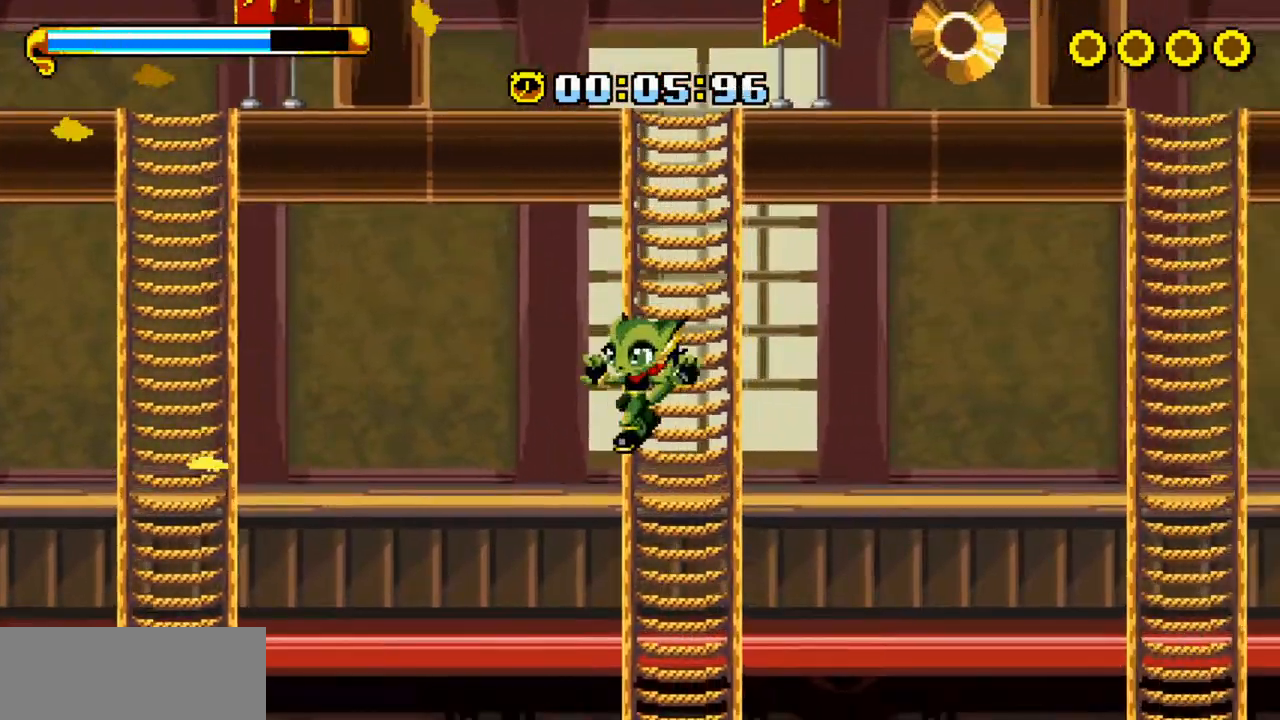
{"keys": ["up", "z"], "events": [[66, "left", "up"], [66, "z", "down"], [116, "z", "up"], [217, "z", "down"], [267, "z", "up"], [350, "z", "down"], [400, "z", "up"], [501, "z", "down"]]}
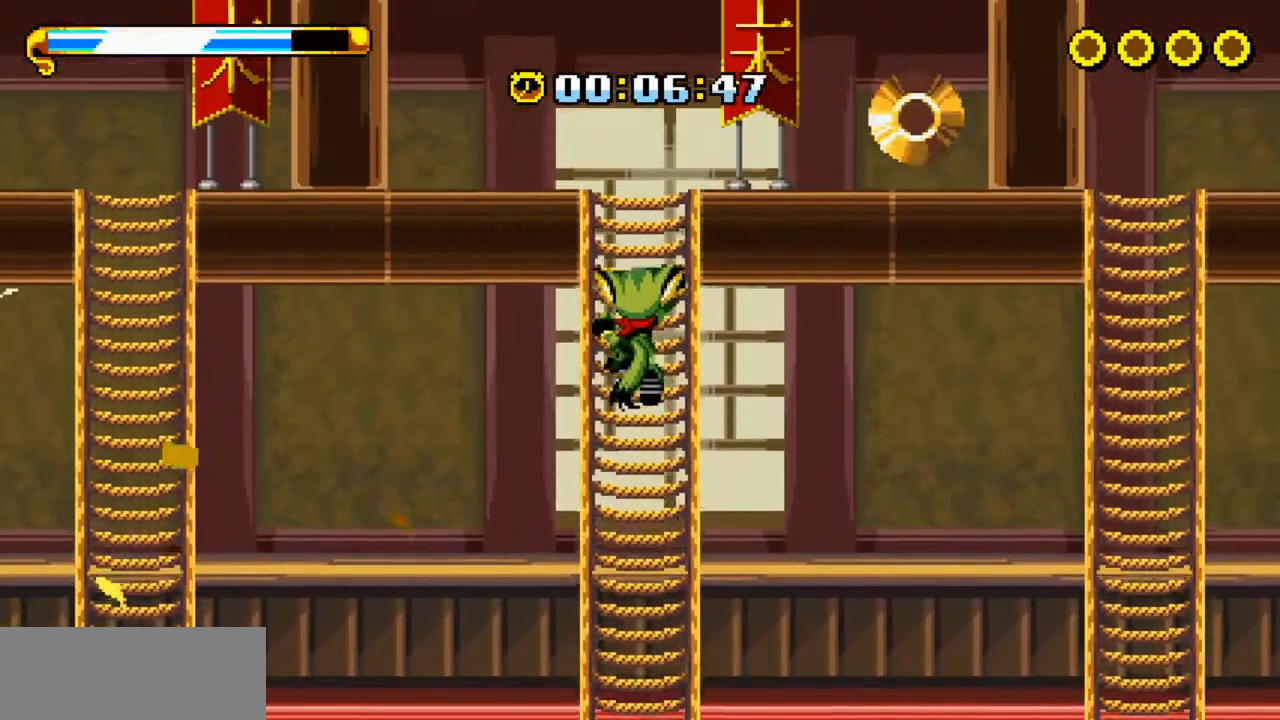
{"keys": ["right", "x"], "events": [[50, "z", "up"], [83, "z", "down"], [183, "z", "up"], [283, "right", "down"], [283, "z", "down"], [317, "up", "up"], [317, "z", "up"], [467, "x", "down"]]}
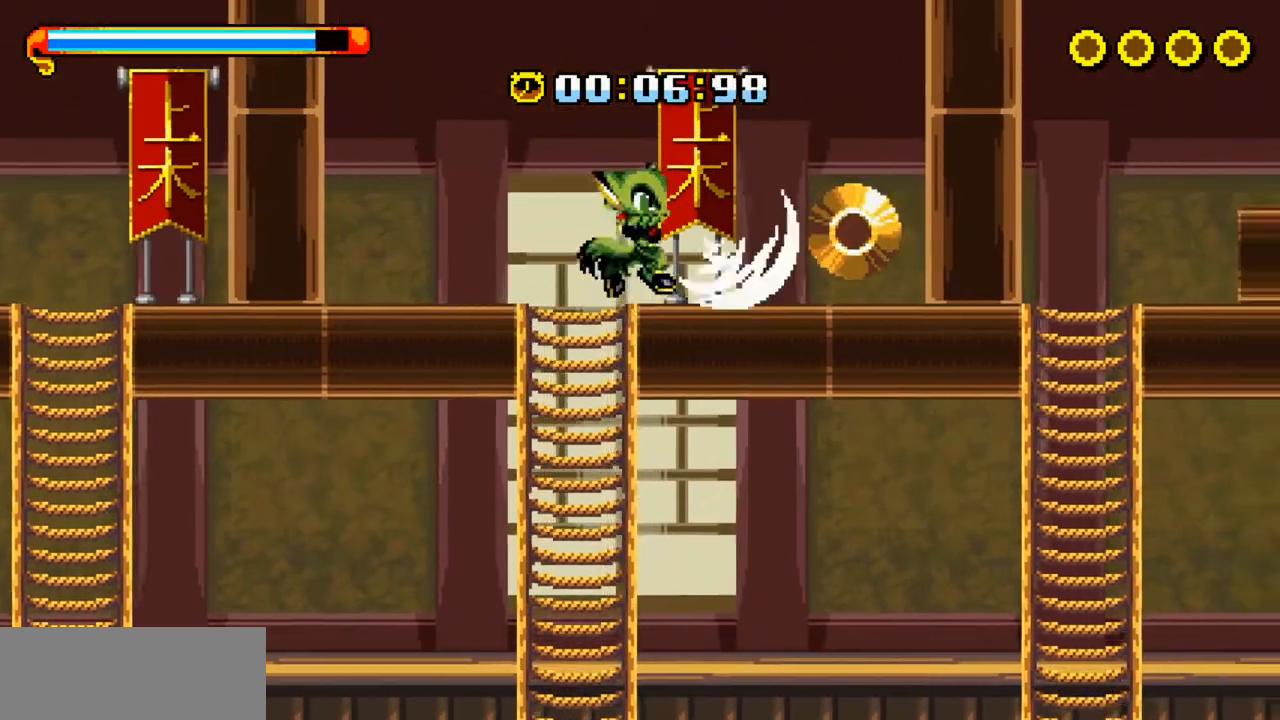
{"keys": ["down", "right"], "events": [[16, "right", "up"], [66, "x", "up"], [150, "left", "down"], [200, "down", "down"], [384, "left", "up"], [384, "right", "down"]]}
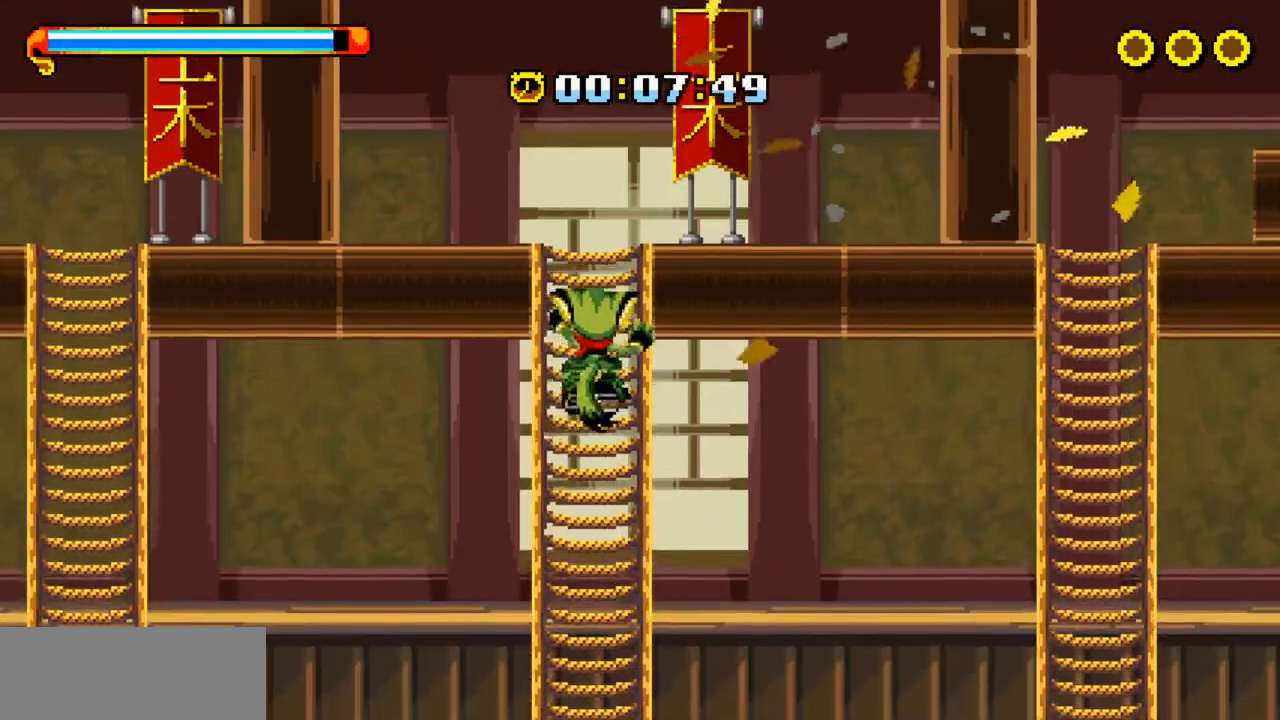
{"keys": ["left"], "events": [[67, "z", "down"], [218, "z", "up"], [268, "down", "up"], [501, "left", "down"], [501, "right", "up"]]}
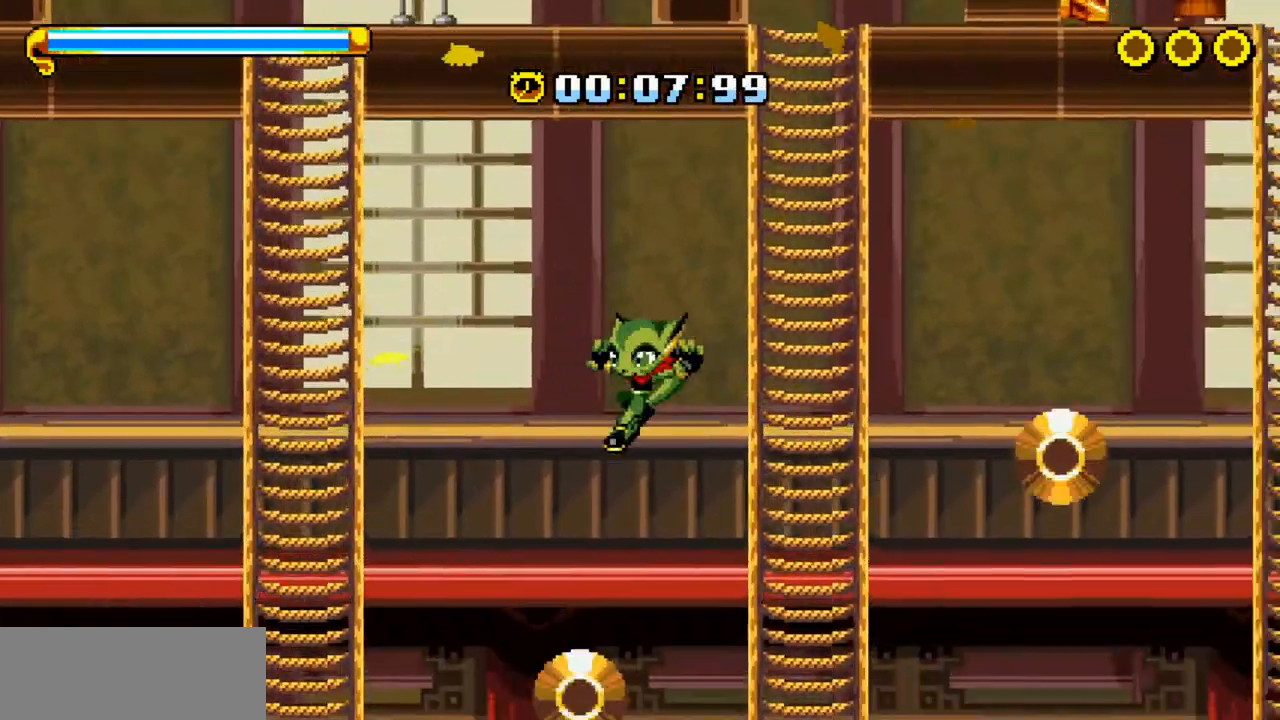
{"keys": ["right", "up"], "events": [[51, "left", "up"], [51, "x", "down"], [134, "right", "down"], [134, "x", "up"], [284, "up", "down"]]}
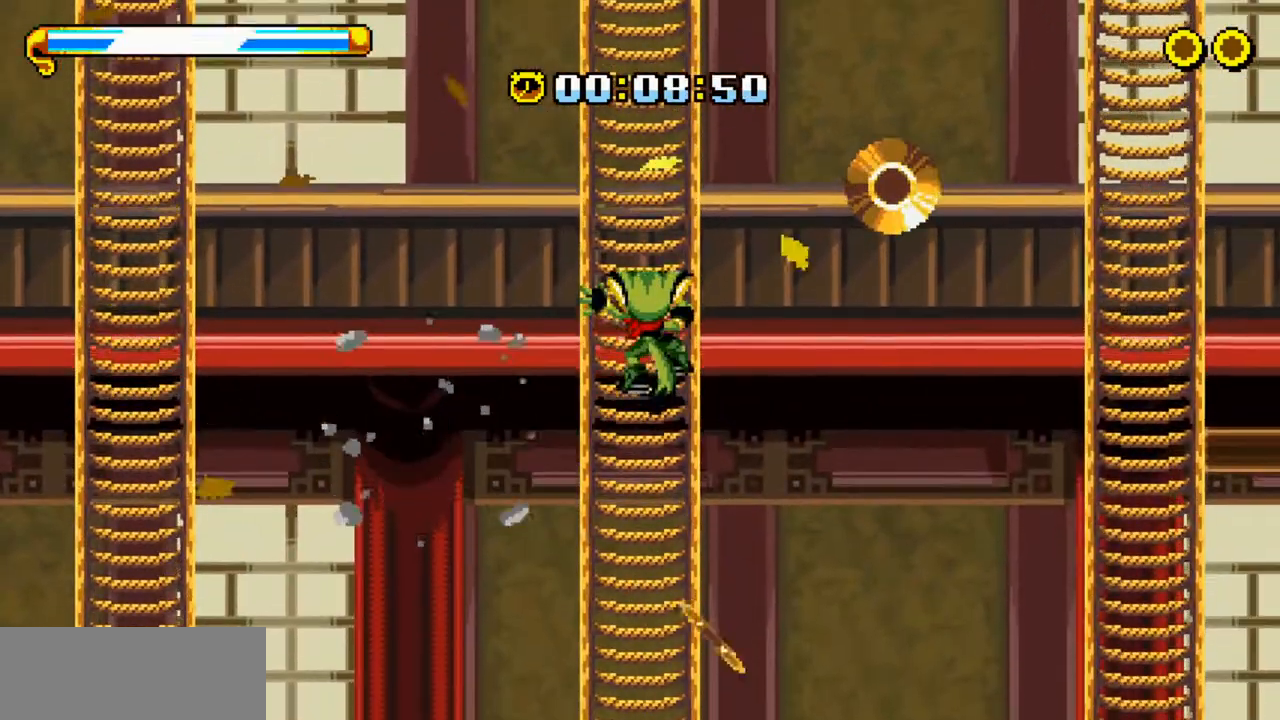
{"keys": ["right", "x", "z"], "events": [[101, "up", "up"], [101, "z", "down"], [201, "z", "up"], [251, "z", "down"], [435, "x", "down"]]}